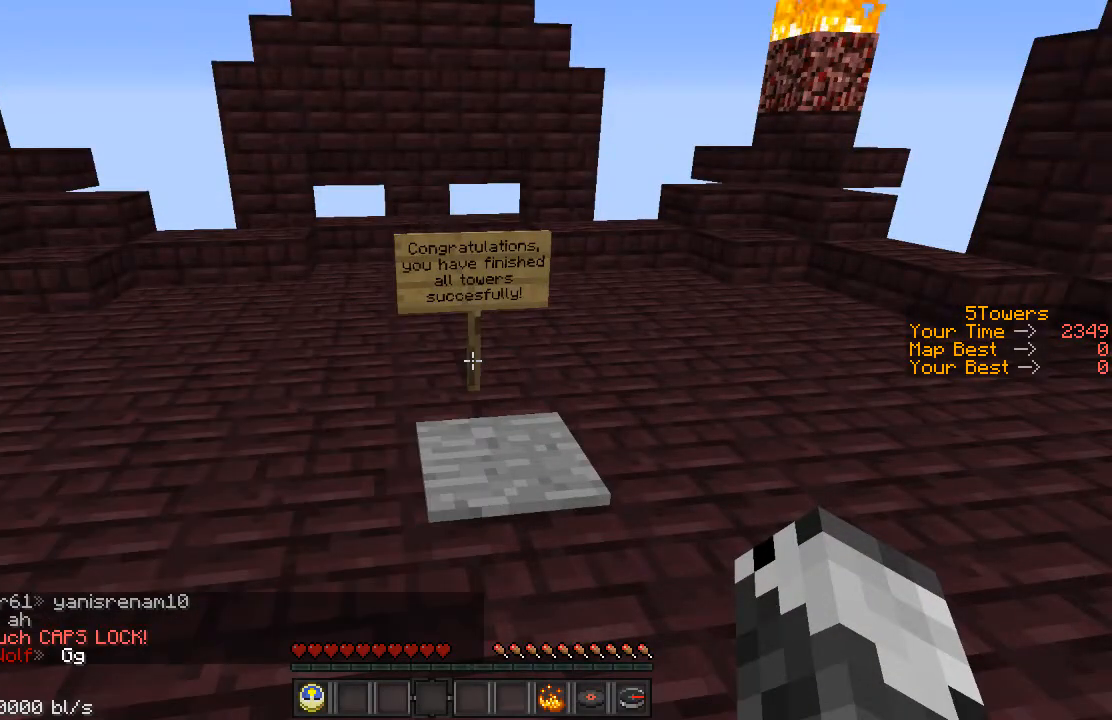
Gameplay with keyboard; each line is a JSON object with the keys held at the frame after it. "events" lists presses ("down") and releases ("up") of "a", "ctrl", "d", "s", "shift", "space" and "w" between this image and that frame as [ms after this image, input, new state], when the widget could be followed in between. No other keys are recorded. Mouse input is not recorded.
{"keys": [], "events": []}
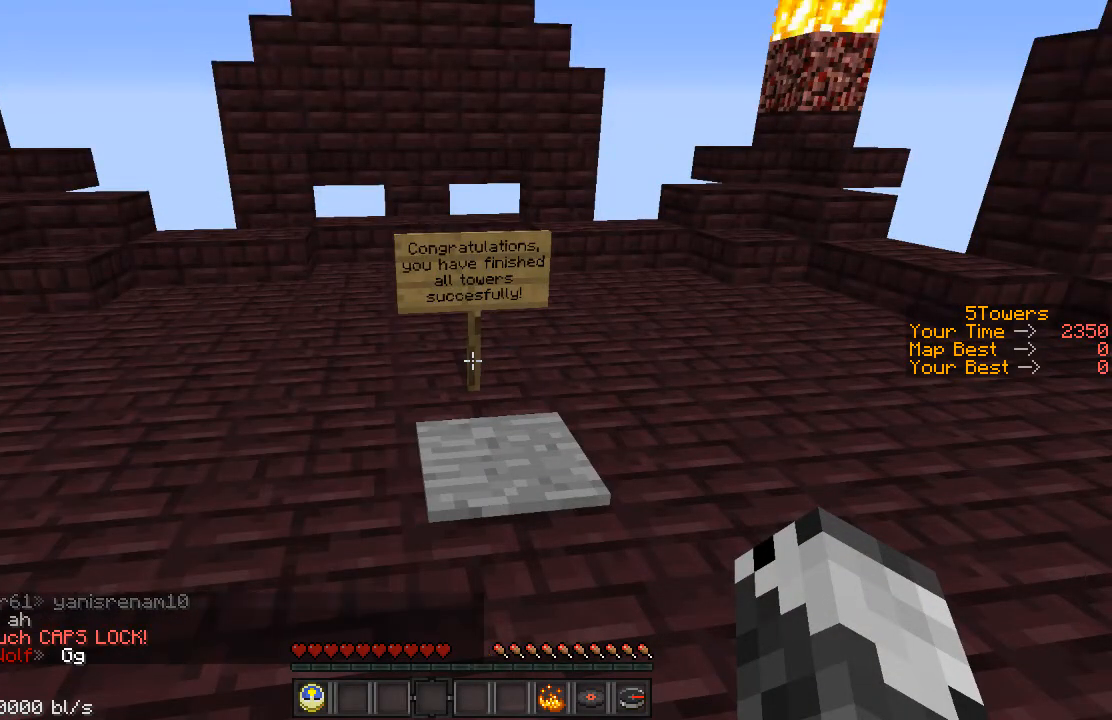
{"keys": [], "events": []}
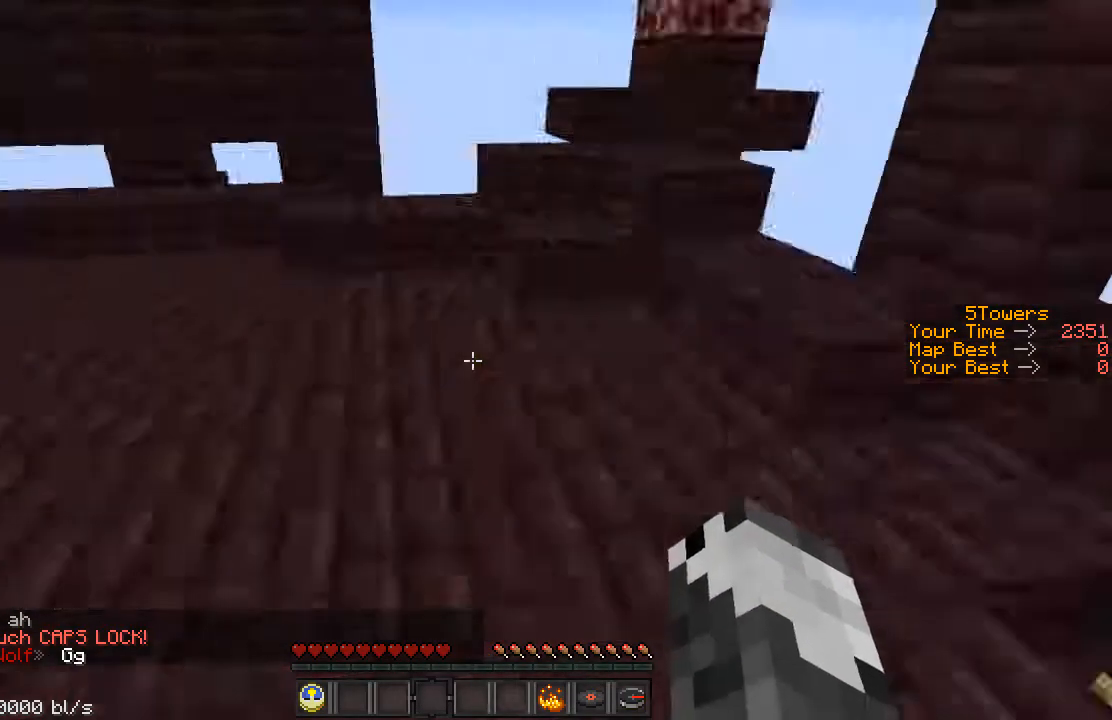
{"keys": [], "events": []}
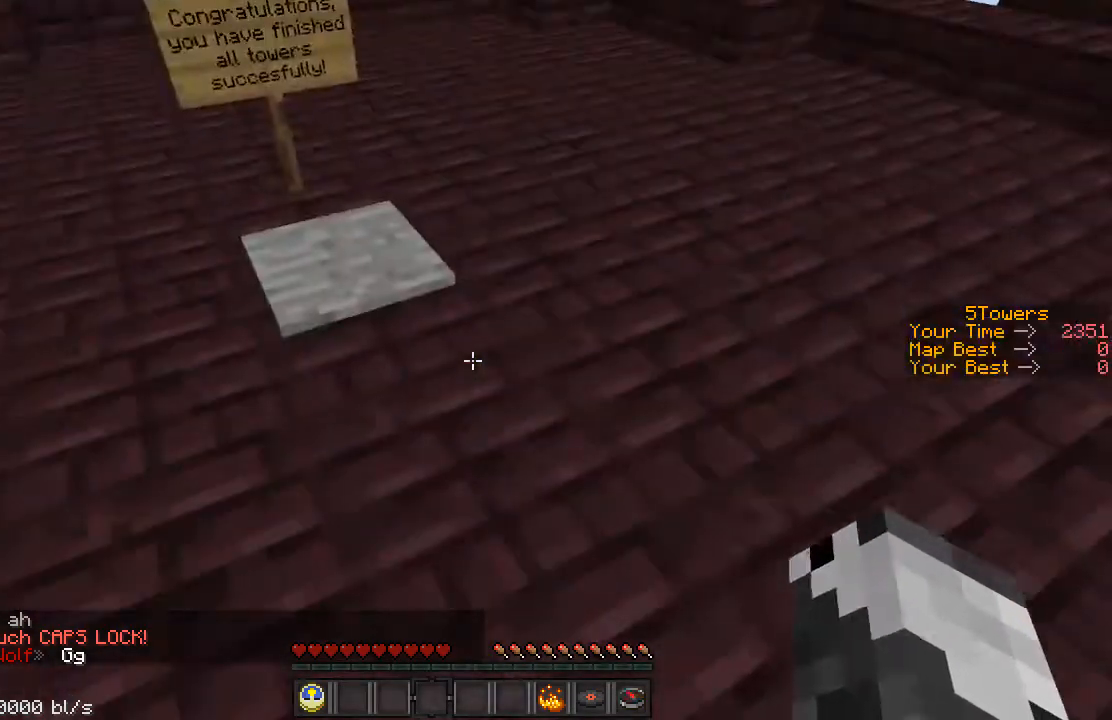
{"keys": ["shift", "w"], "events": [[183, "w", "down"], [233, "shift", "down"]]}